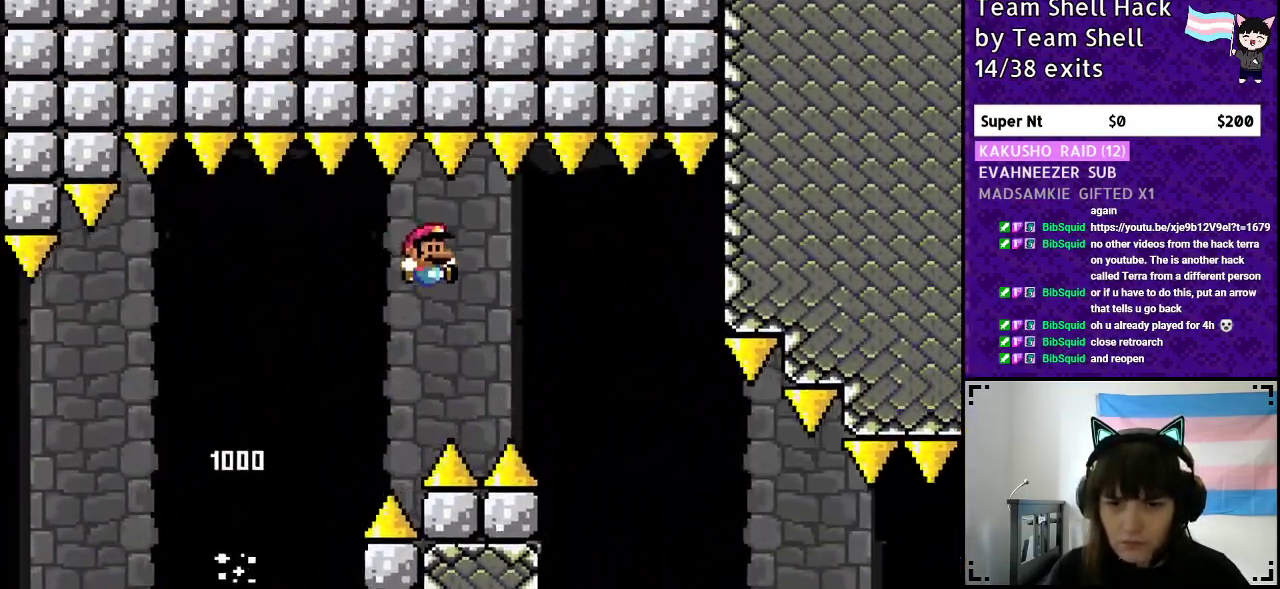
Gameplay with a controller (Nintendo layout); each line is a JSON object with the inputs held at the frame after it. "events" lists button and stick changes between this image and that frame as [ms after this image, input, new state], when the widget could be followed in between. Not read: L3 R3.
{"buttons": ["Y", "DPAD_RIGHT"], "events": [[500, "B", "up"]]}
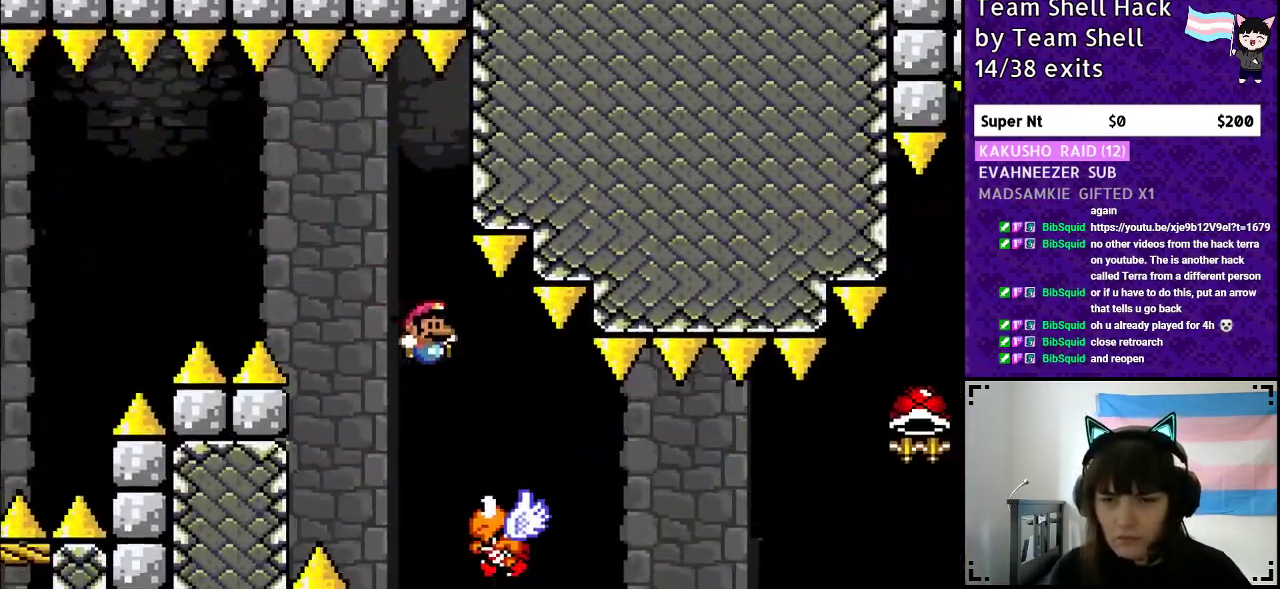
{"buttons": ["Y", "DPAD_RIGHT"], "events": []}
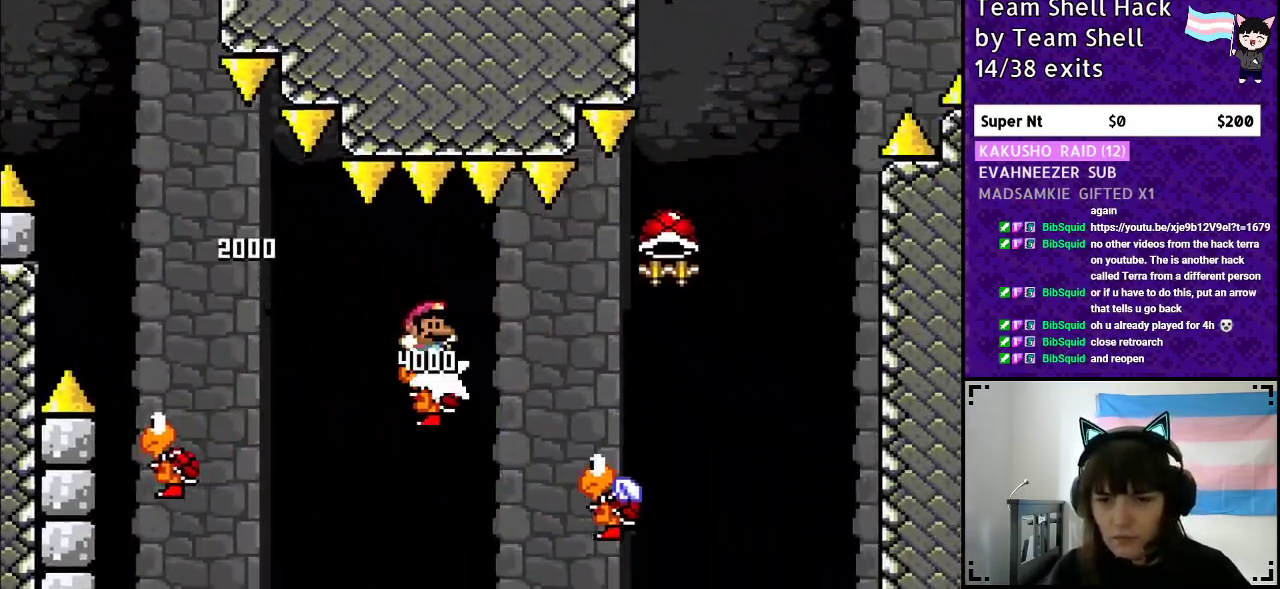
{"buttons": ["B", "Y", "DPAD_LEFT"], "events": [[250, "B", "down"], [383, "DPAD_RIGHT", "up"], [383, "DPAD_UP", "down"], [417, "DPAD_UP", "up"], [450, "DPAD_LEFT", "down"]]}
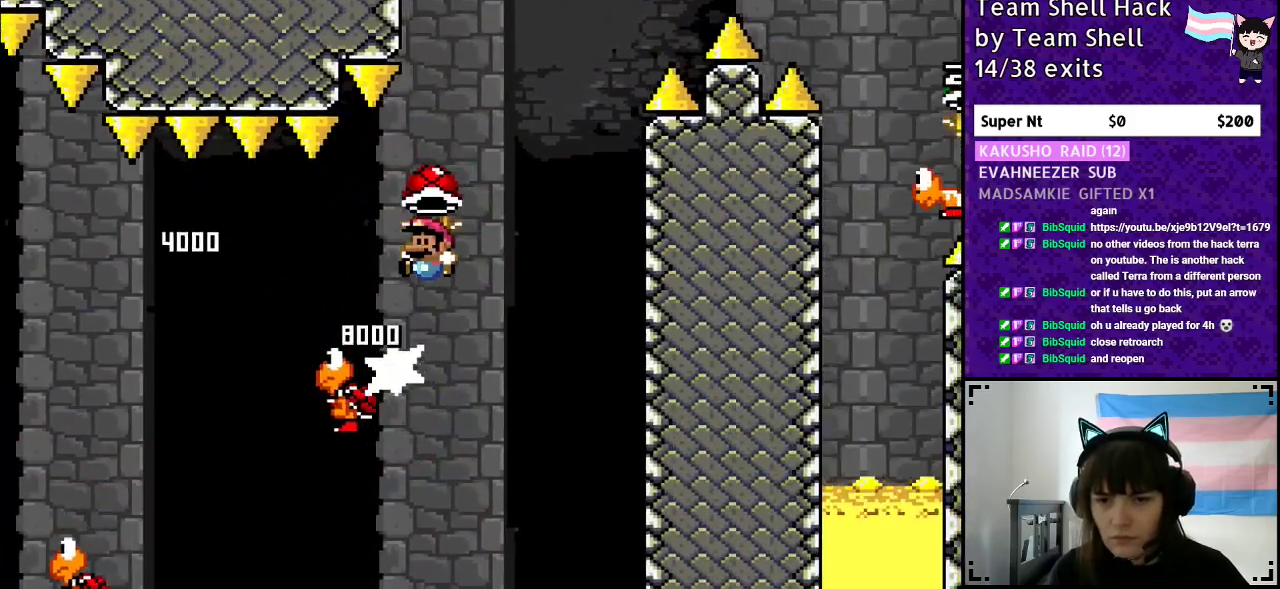
{"buttons": ["B", "Y"], "events": [[33, "DPAD_LEFT", "up"], [33, "DPAD_UP", "down"], [67, "DPAD_UP", "up"], [100, "DPAD_RIGHT", "down"], [167, "DPAD_RIGHT", "up"], [367, "Y", "up"], [450, "Y", "down"]]}
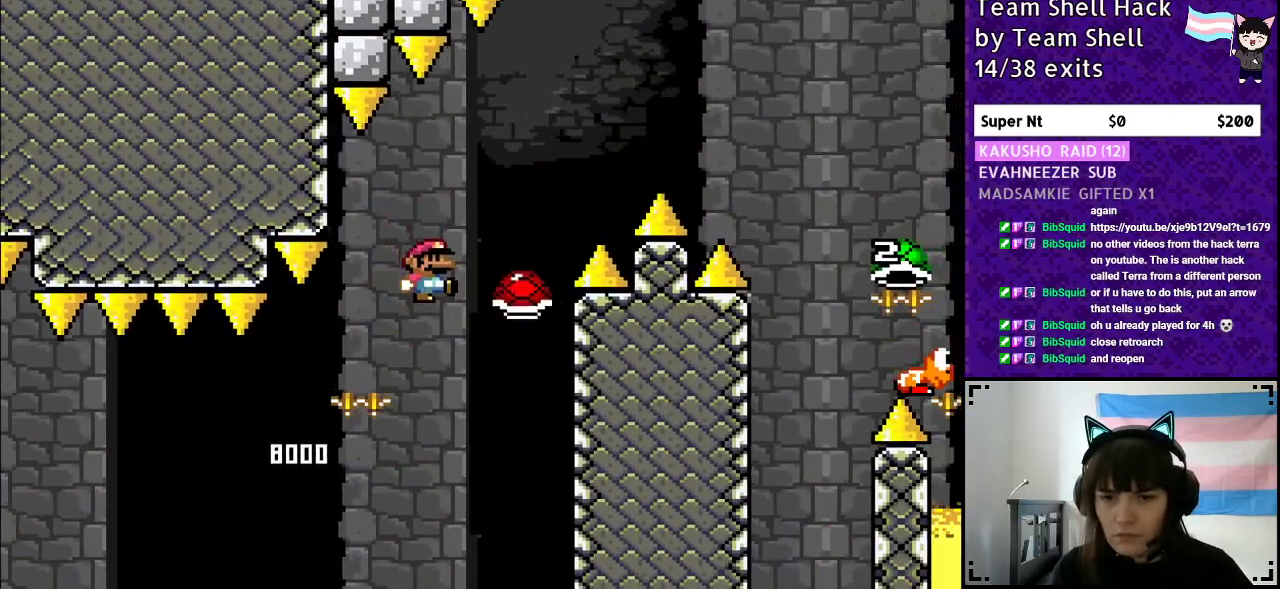
{"buttons": ["B", "Y", "DPAD_RIGHT"], "events": [[100, "DPAD_RIGHT", "down"]]}
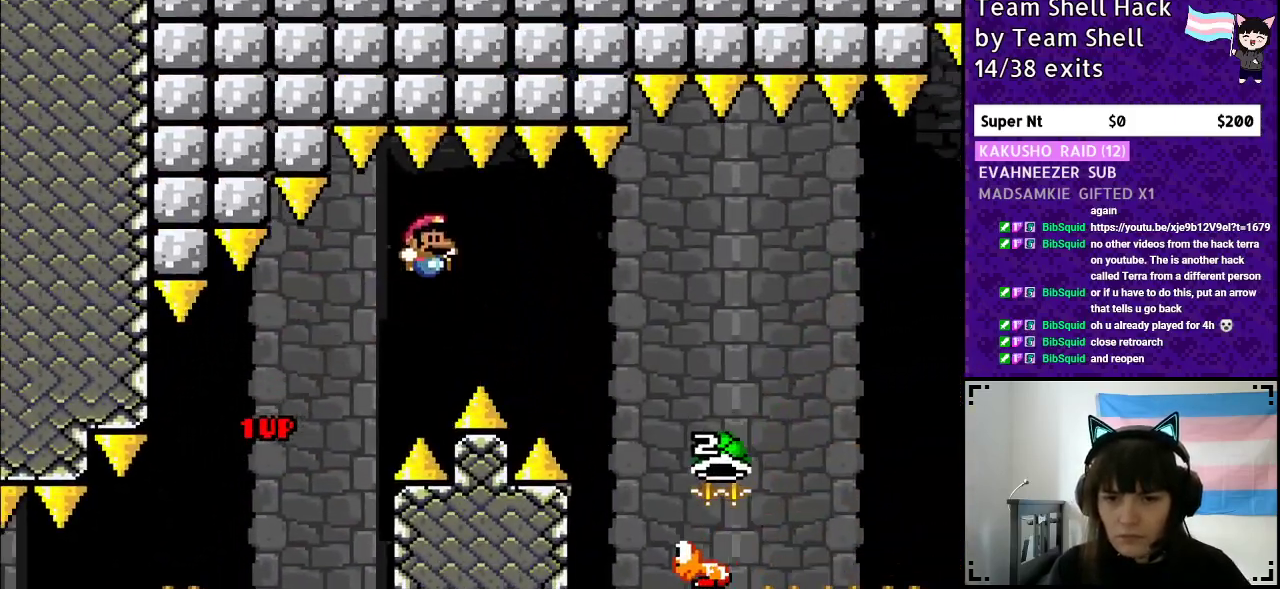
{"buttons": ["B", "Y", "DPAD_RIGHT"], "events": []}
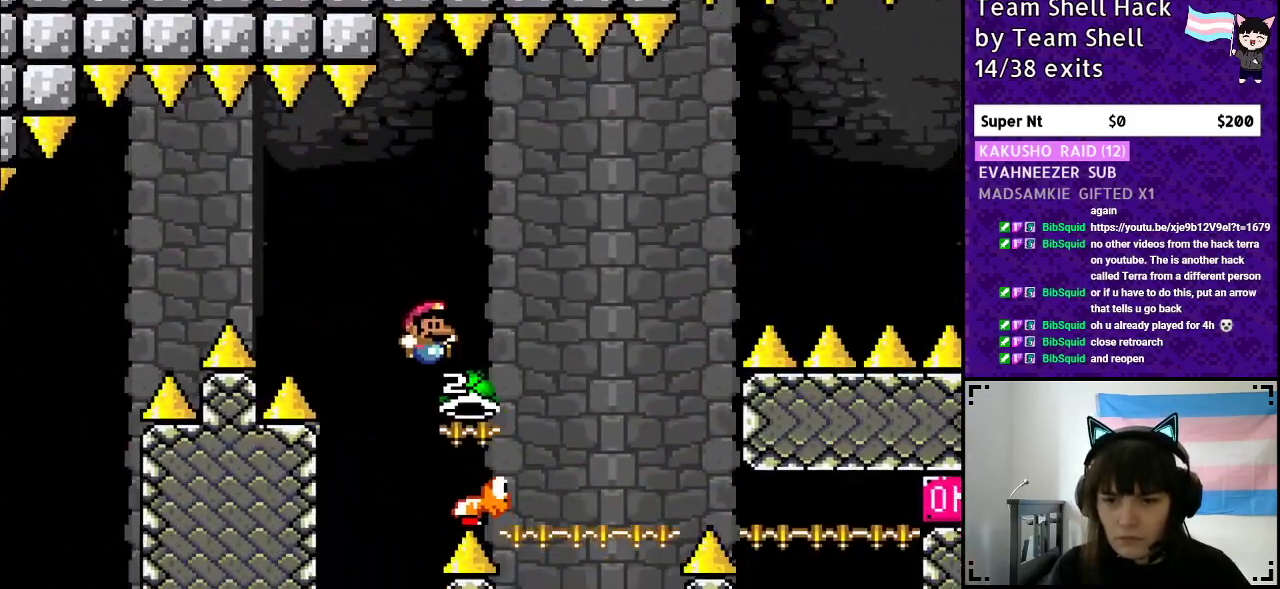
{"buttons": ["B", "Y", "DPAD_LEFT"], "events": [[100, "Y", "up"], [150, "DPAD_RIGHT", "up"], [150, "DPAD_UP", "down"], [167, "DPAD_UP", "up"], [183, "DPAD_LEFT", "down"], [200, "Y", "down"]]}
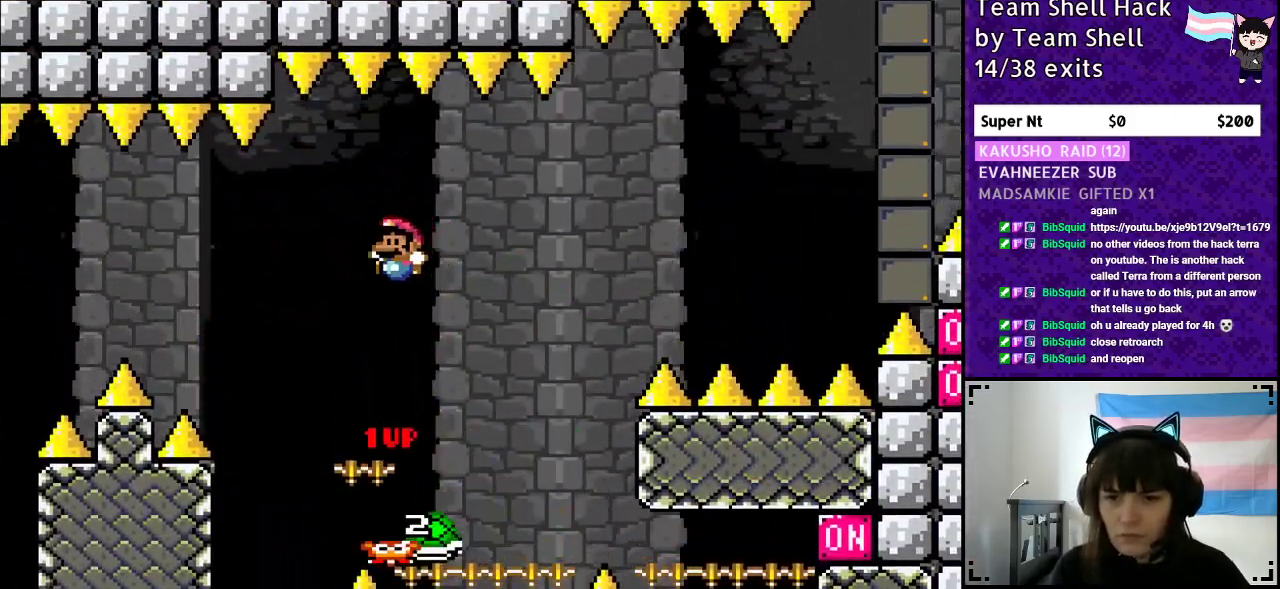
{"buttons": ["B", "Y"], "events": [[33, "DPAD_LEFT", "up"], [117, "DPAD_RIGHT", "down"], [417, "DPAD_RIGHT", "up"]]}
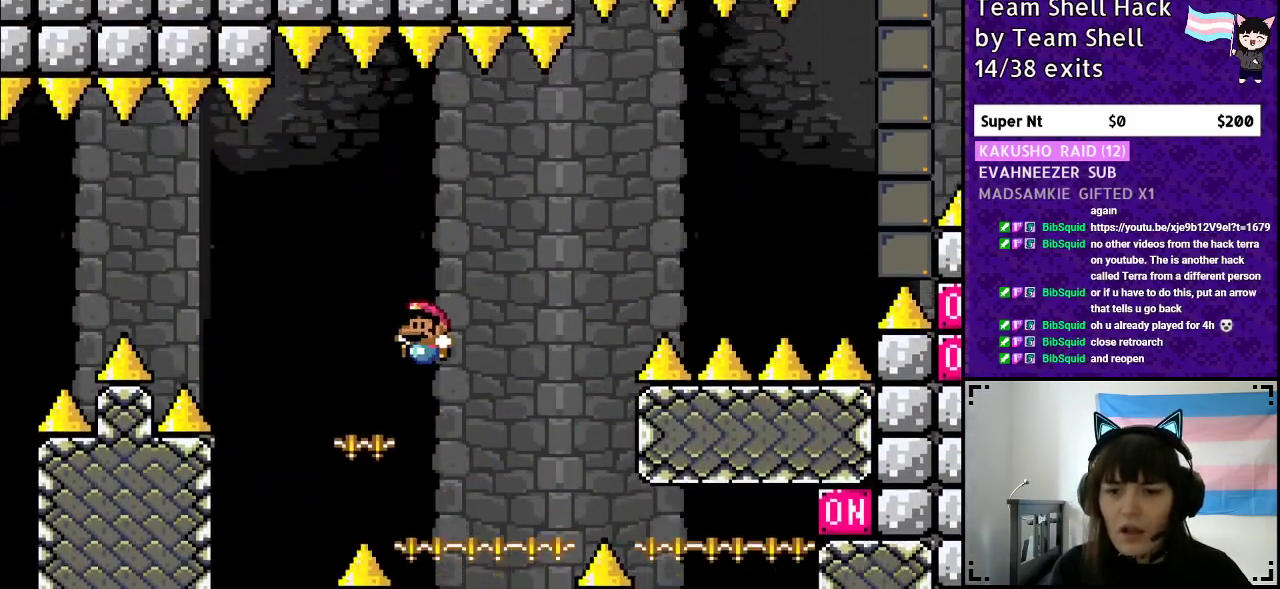
{"buttons": [], "events": [[17, "DPAD_LEFT", "down"], [150, "DPAD_LEFT", "up"], [200, "B", "up"], [317, "Y", "up"]]}
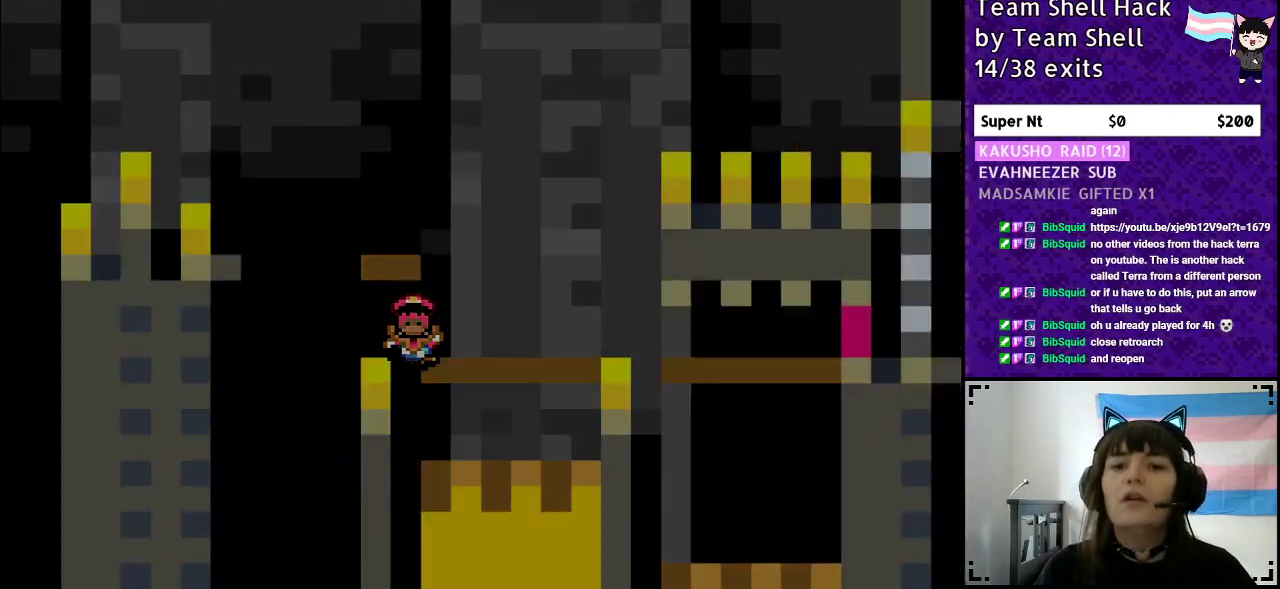
{"buttons": [], "events": []}
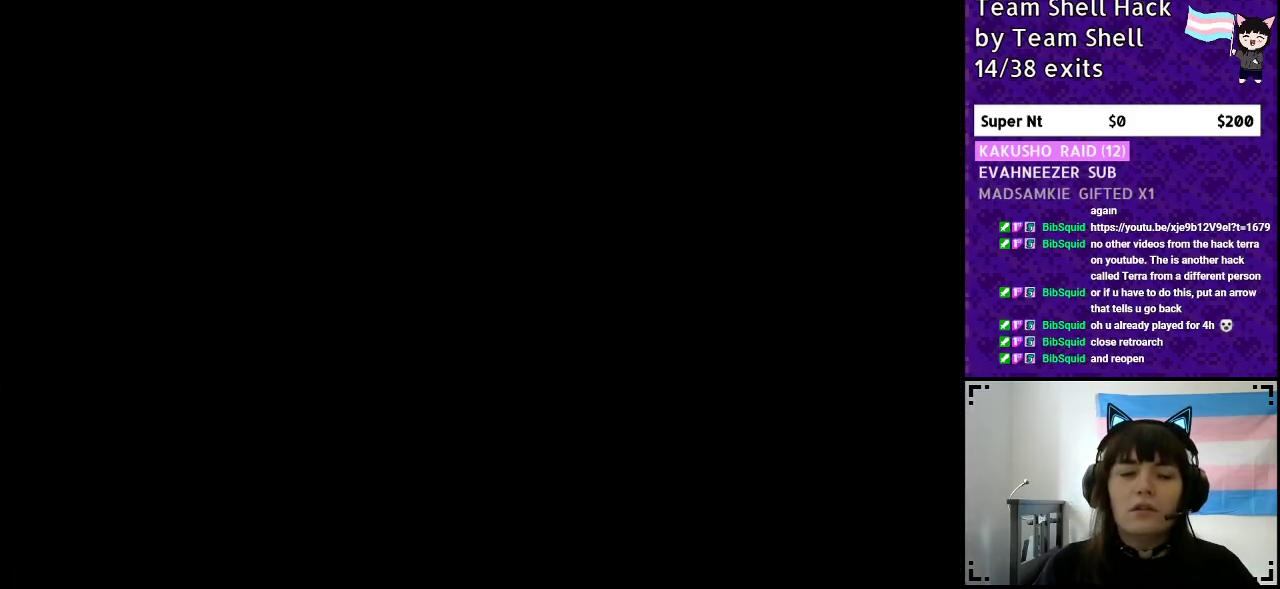
{"buttons": [], "events": []}
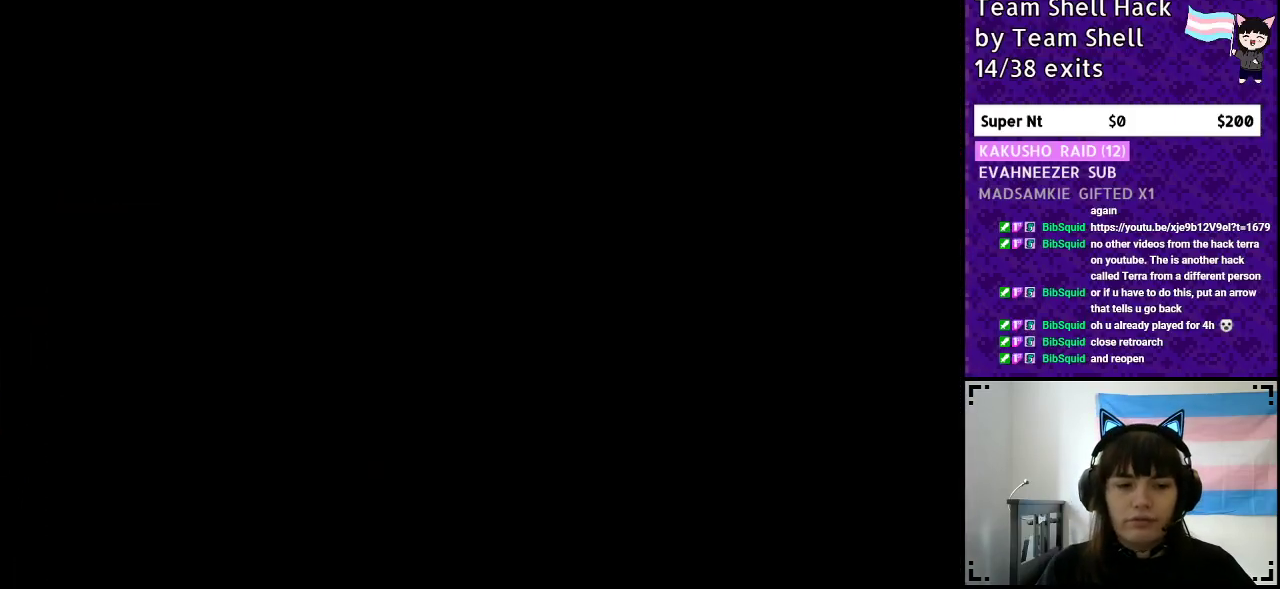
{"buttons": ["B", "Y", "DPAD_RIGHT"], "events": [[200, "B", "down"], [200, "Y", "down"], [317, "DPAD_RIGHT", "down"]]}
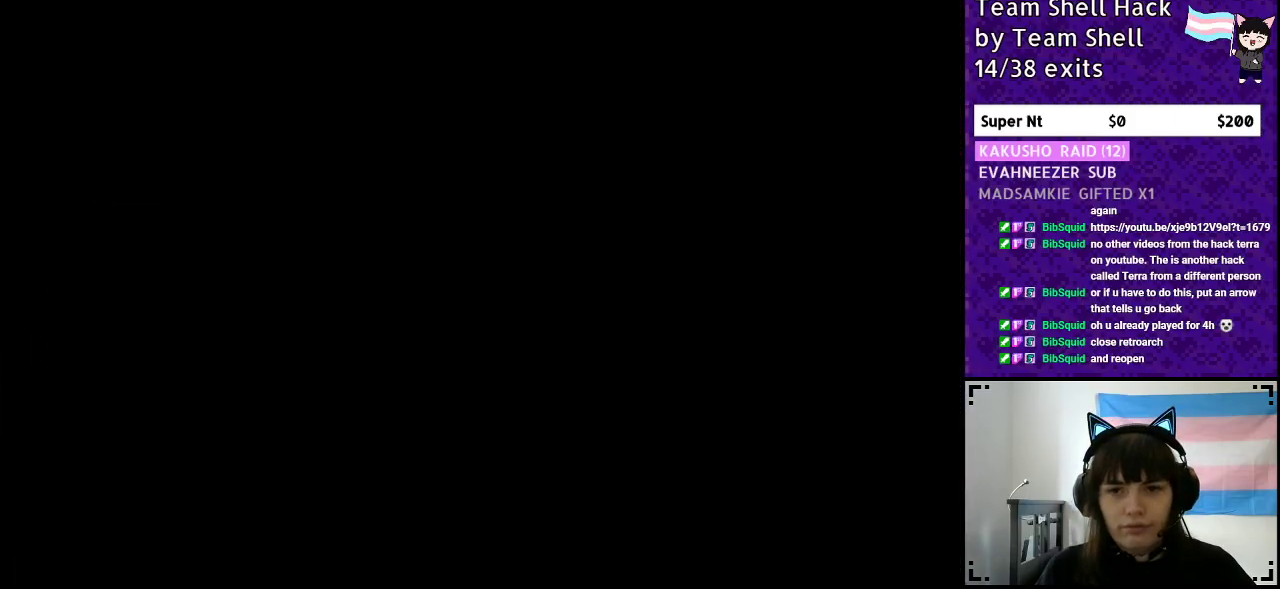
{"buttons": ["B", "Y", "DPAD_RIGHT"], "events": []}
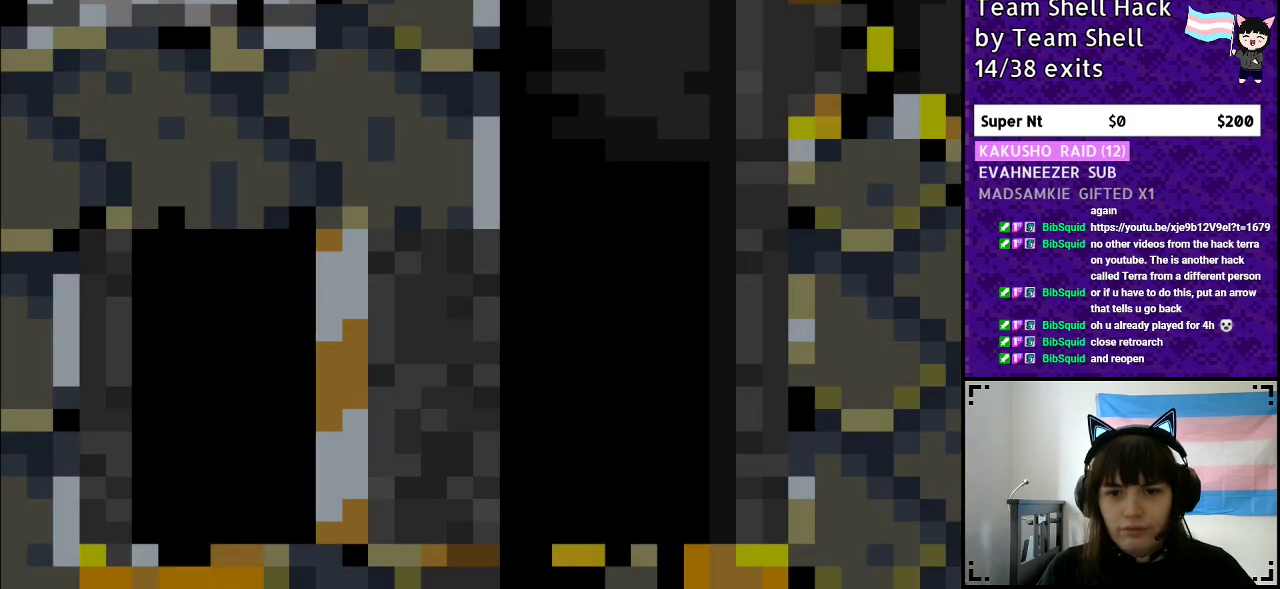
{"buttons": ["Y", "DPAD_RIGHT"], "events": [[417, "B", "up"]]}
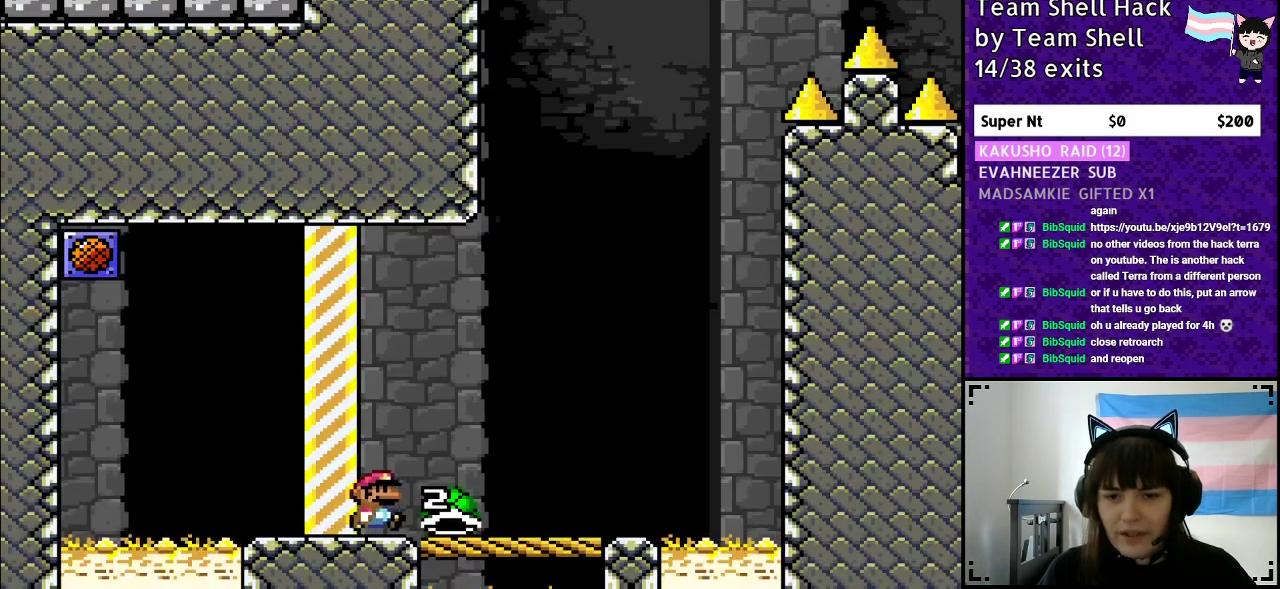
{"buttons": ["Y", "DPAD_LEFT"], "events": [[400, "DPAD_RIGHT", "up"], [467, "DPAD_LEFT", "down"]]}
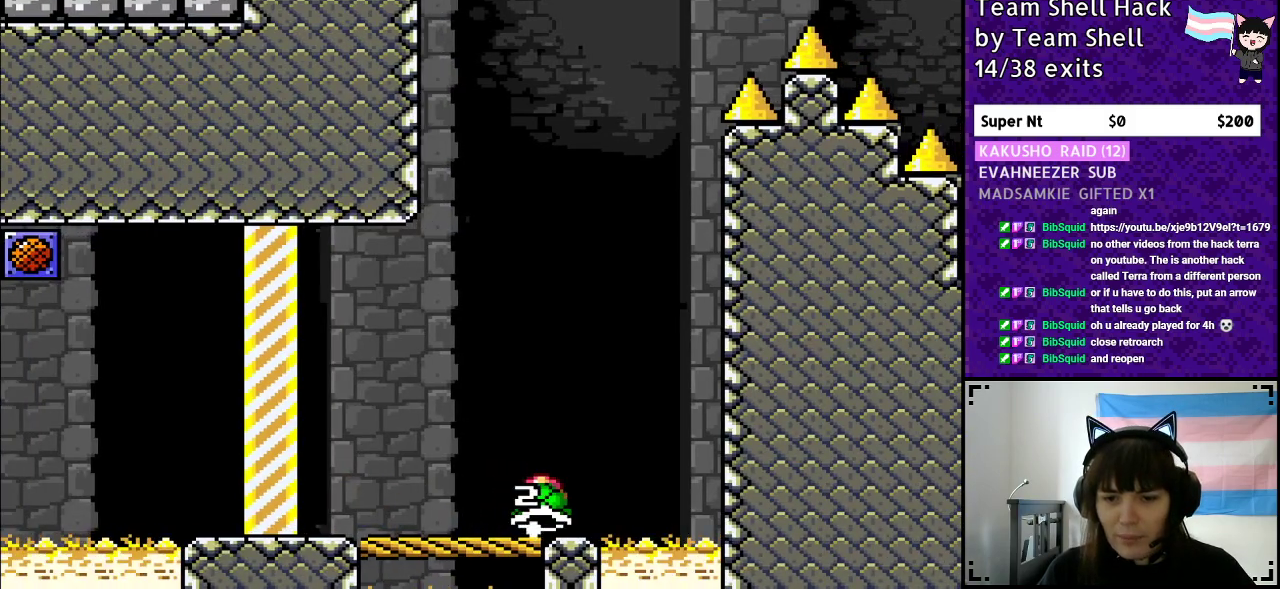
{"buttons": ["B", "Y"], "events": [[100, "DPAD_LEFT", "up"], [250, "DPAD_RIGHT", "down"], [317, "DPAD_RIGHT", "up"], [467, "B", "down"]]}
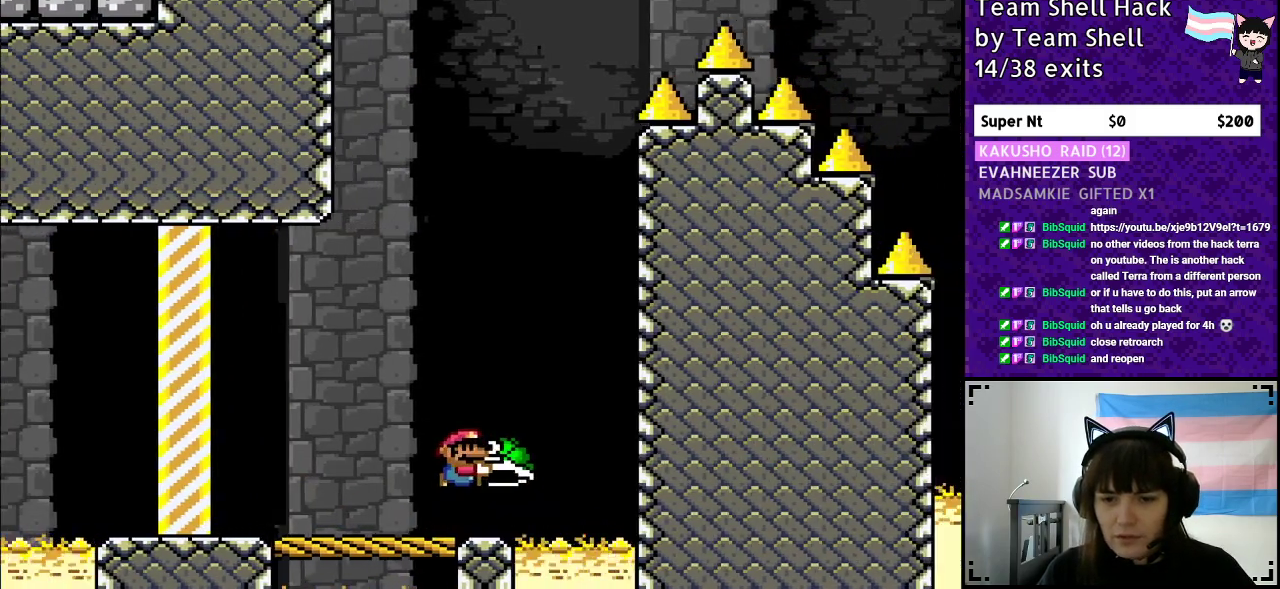
{"buttons": ["B", "Y"], "events": [[350, "DPAD_RIGHT", "down"], [400, "Y", "up"], [450, "Y", "down"], [483, "DPAD_RIGHT", "up"]]}
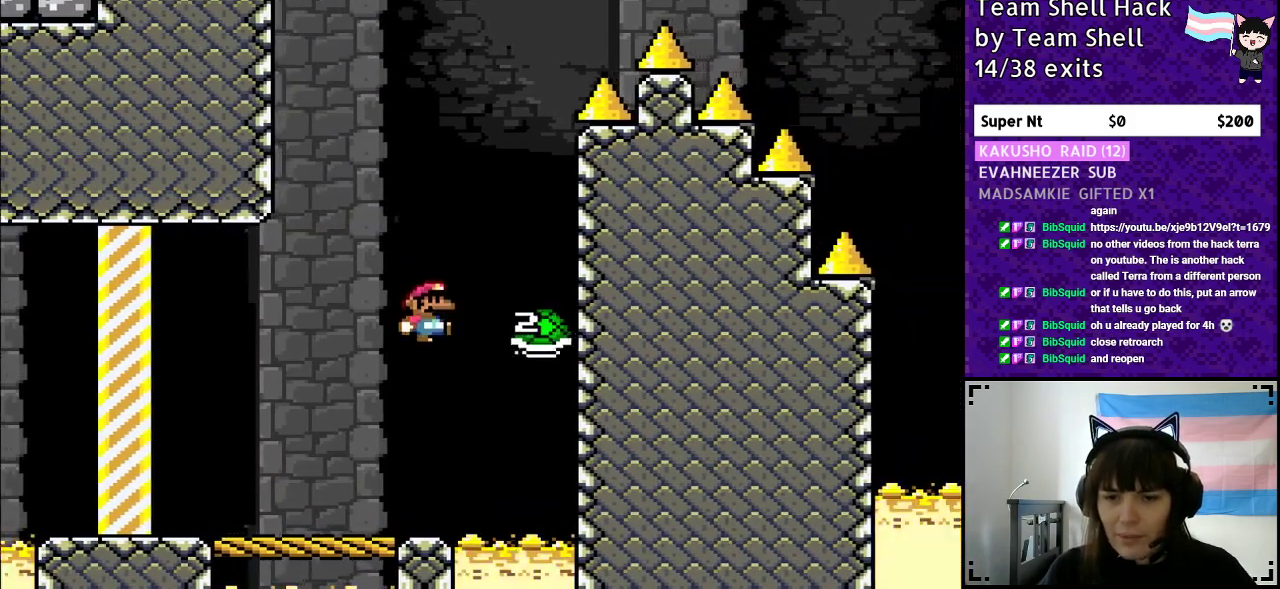
{"buttons": ["B", "Y", "DPAD_RIGHT"], "events": [[50, "DPAD_LEFT", "down"], [217, "DPAD_LEFT", "up"], [400, "DPAD_RIGHT", "down"]]}
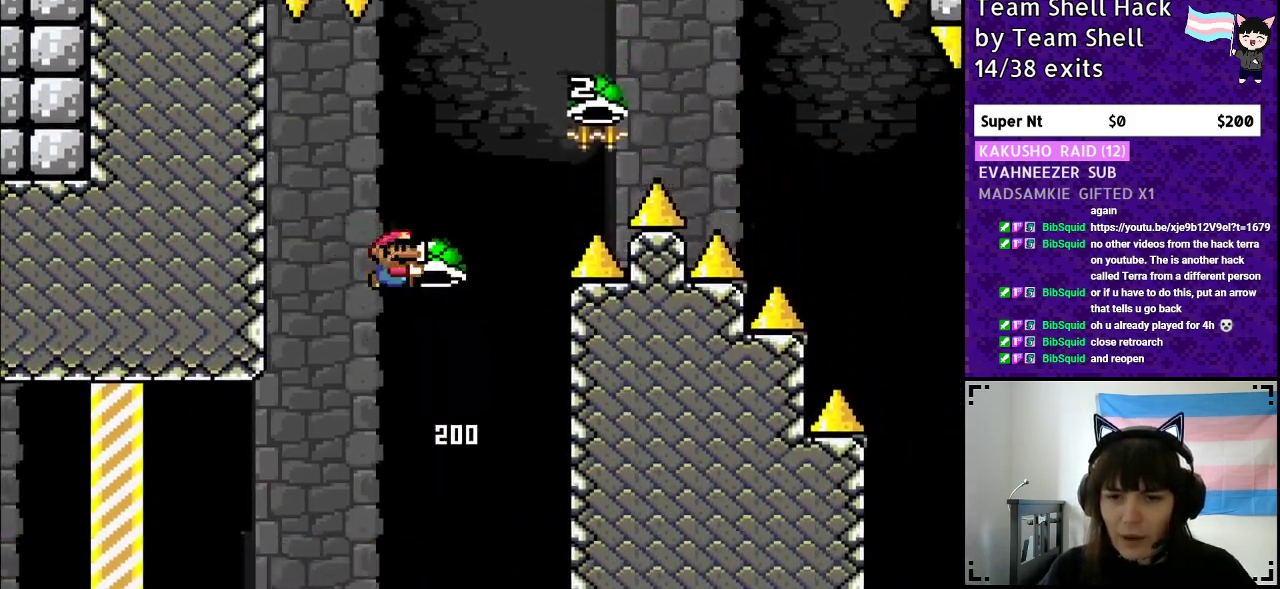
{"buttons": ["B", "Y", "DPAD_RIGHT"], "events": [[67, "Y", "up"], [100, "DPAD_RIGHT", "up"], [150, "Y", "down"], [267, "DPAD_RIGHT", "down"]]}
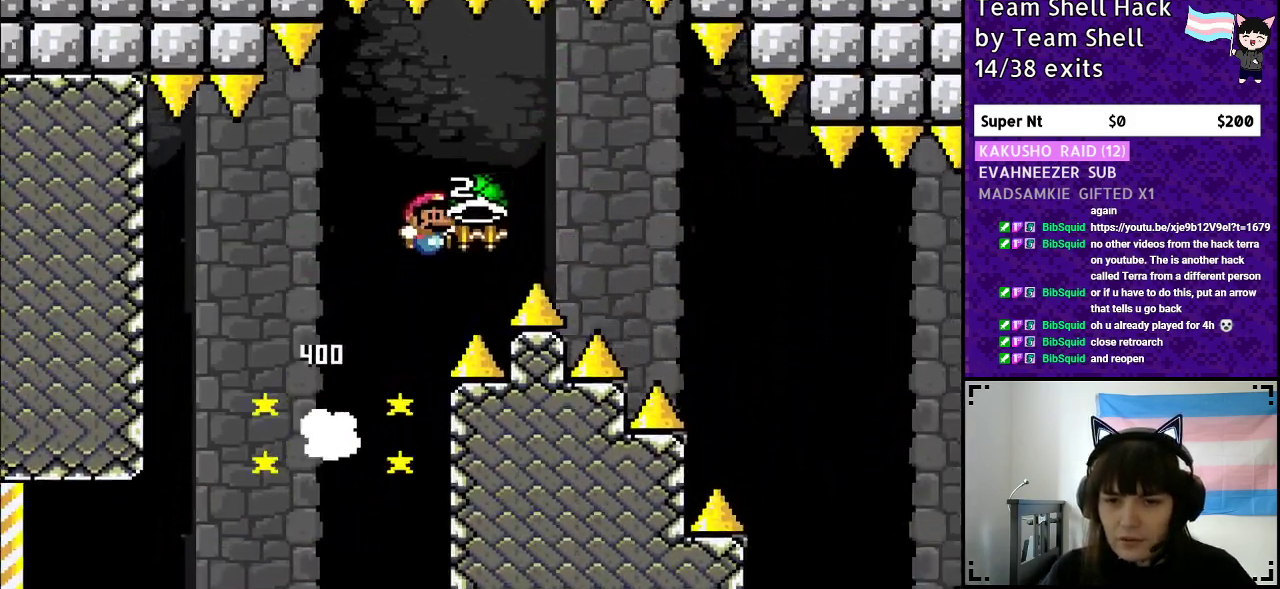
{"buttons": ["B", "Y", "DPAD_RIGHT"], "events": [[167, "Y", "up"], [250, "Y", "down"]]}
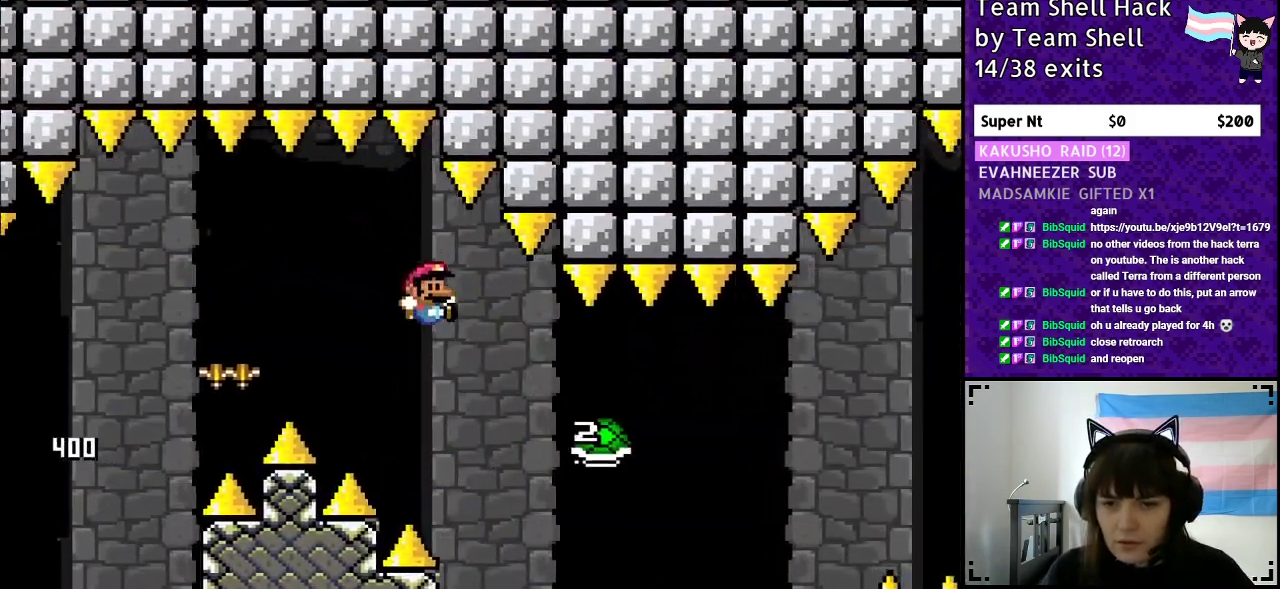
{"buttons": ["B", "Y", "DPAD_RIGHT"], "events": []}
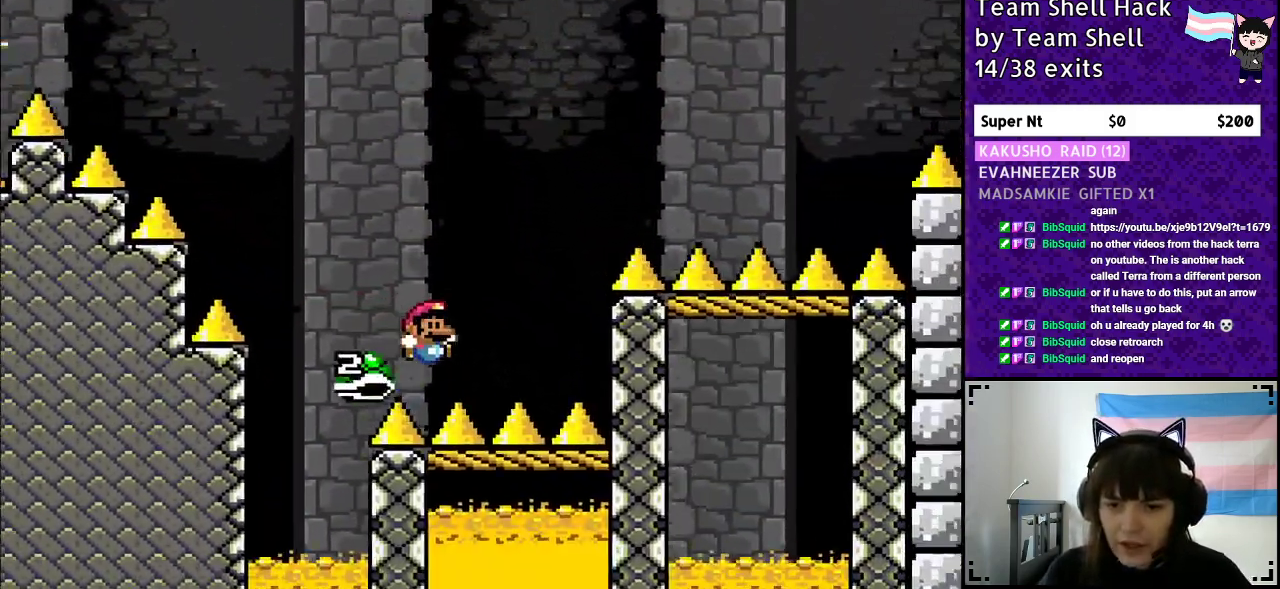
{"buttons": [], "events": [[300, "Y", "up"], [383, "DPAD_RIGHT", "up"], [433, "Y", "down"], [467, "B", "up"], [483, "Y", "up"]]}
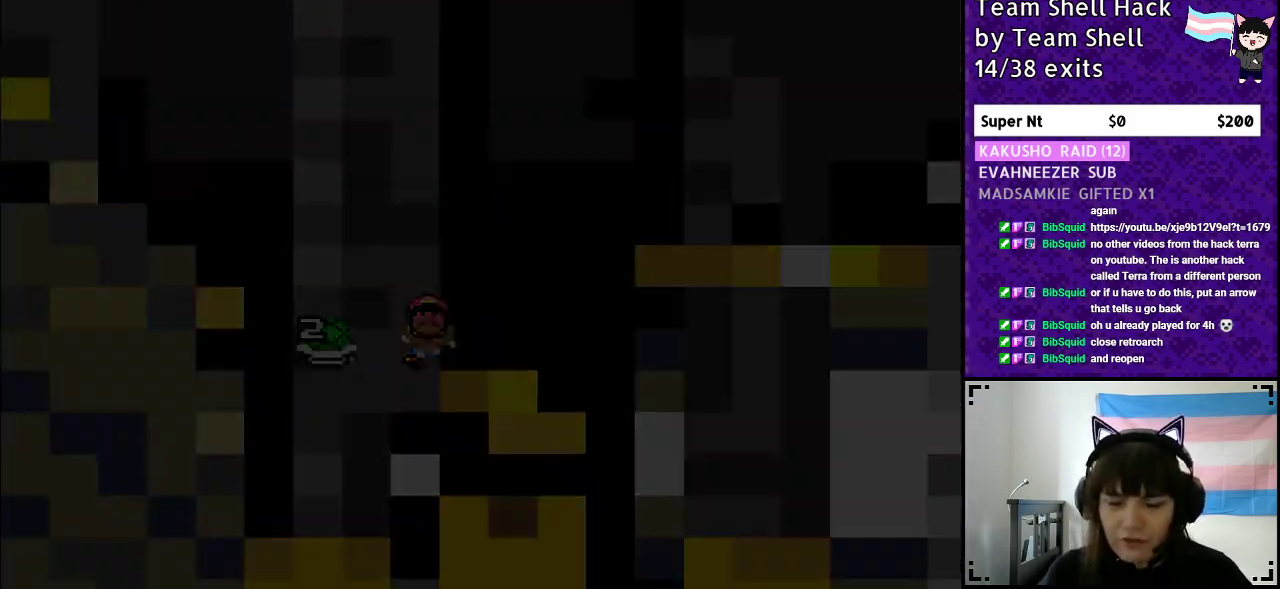
{"buttons": ["B", "Y"], "events": [[500, "B", "down"], [500, "Y", "down"]]}
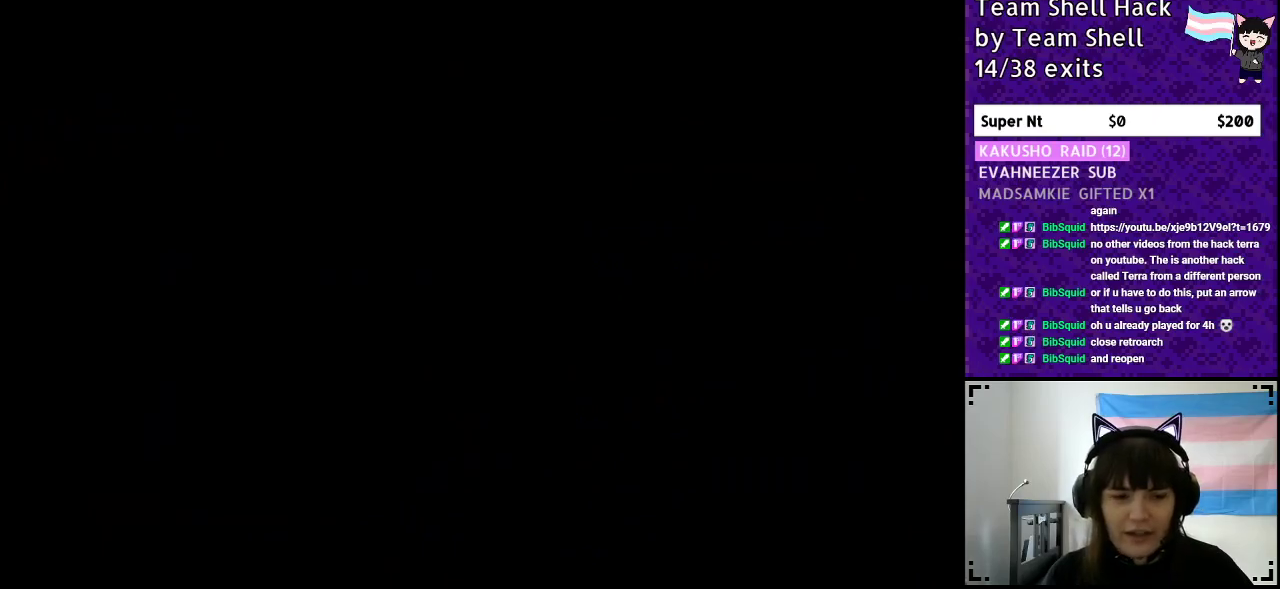
{"buttons": ["B", "Y", "DPAD_RIGHT"], "events": [[100, "DPAD_RIGHT", "down"]]}
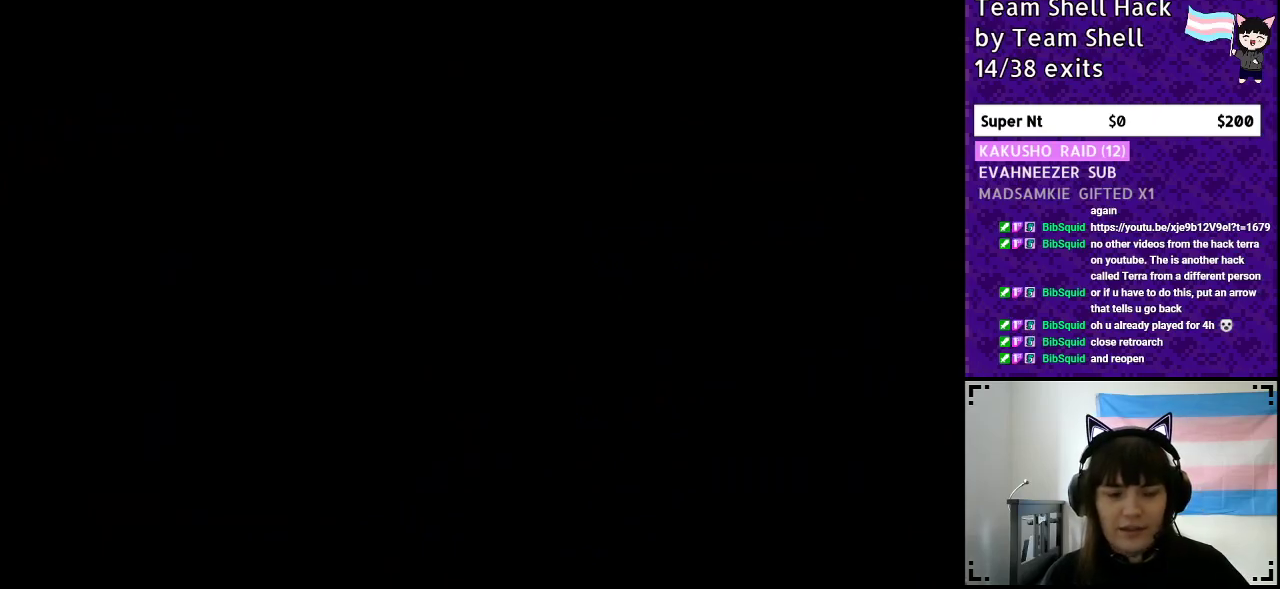
{"buttons": ["Y", "DPAD_RIGHT"], "events": [[33, "B", "up"]]}
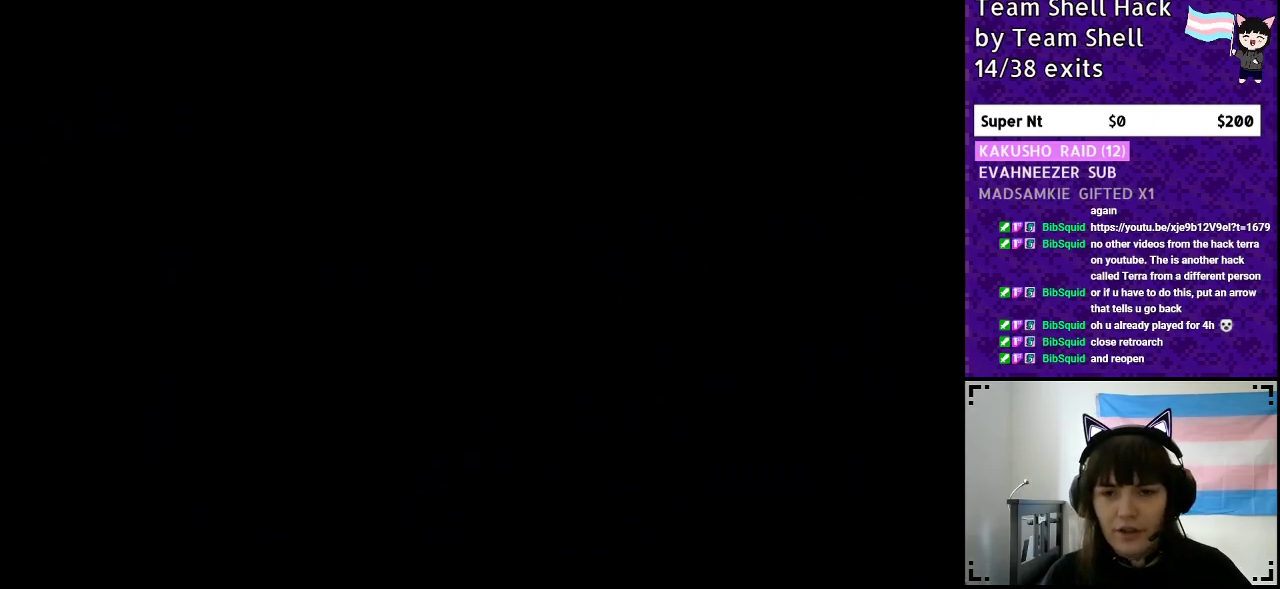
{"buttons": ["Y", "DPAD_RIGHT"], "events": []}
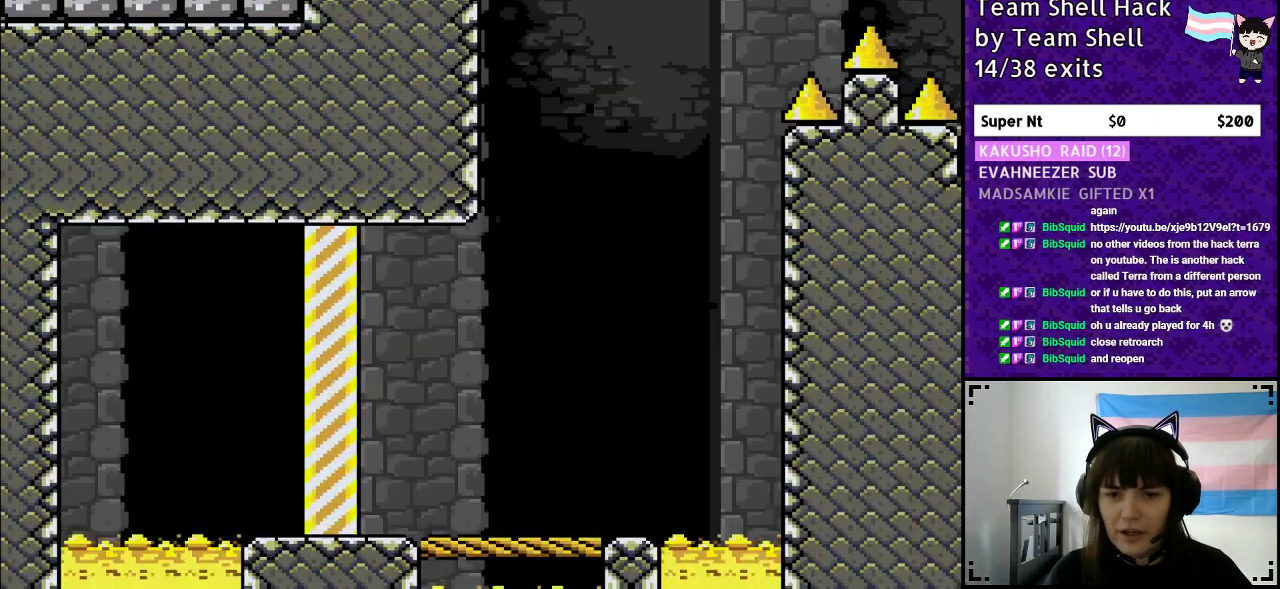
{"buttons": ["Y", "DPAD_RIGHT"], "events": []}
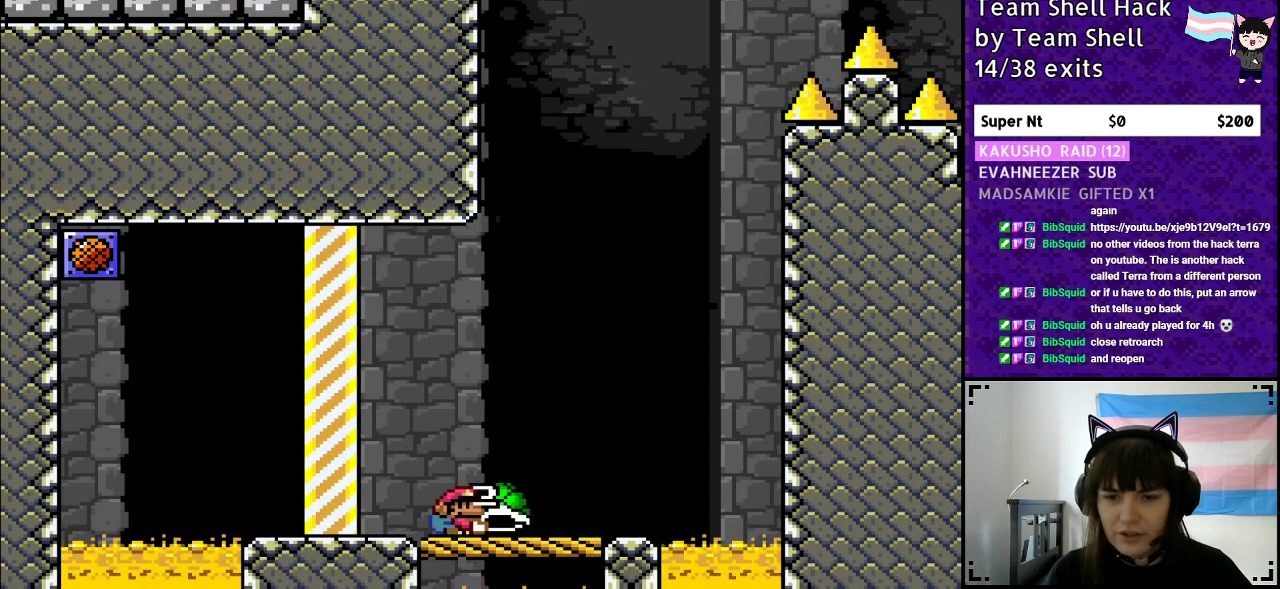
{"buttons": ["Y"], "events": [[150, "DPAD_RIGHT", "up"], [200, "DPAD_LEFT", "down"], [317, "DPAD_LEFT", "up"], [400, "DPAD_RIGHT", "down"], [500, "DPAD_RIGHT", "up"]]}
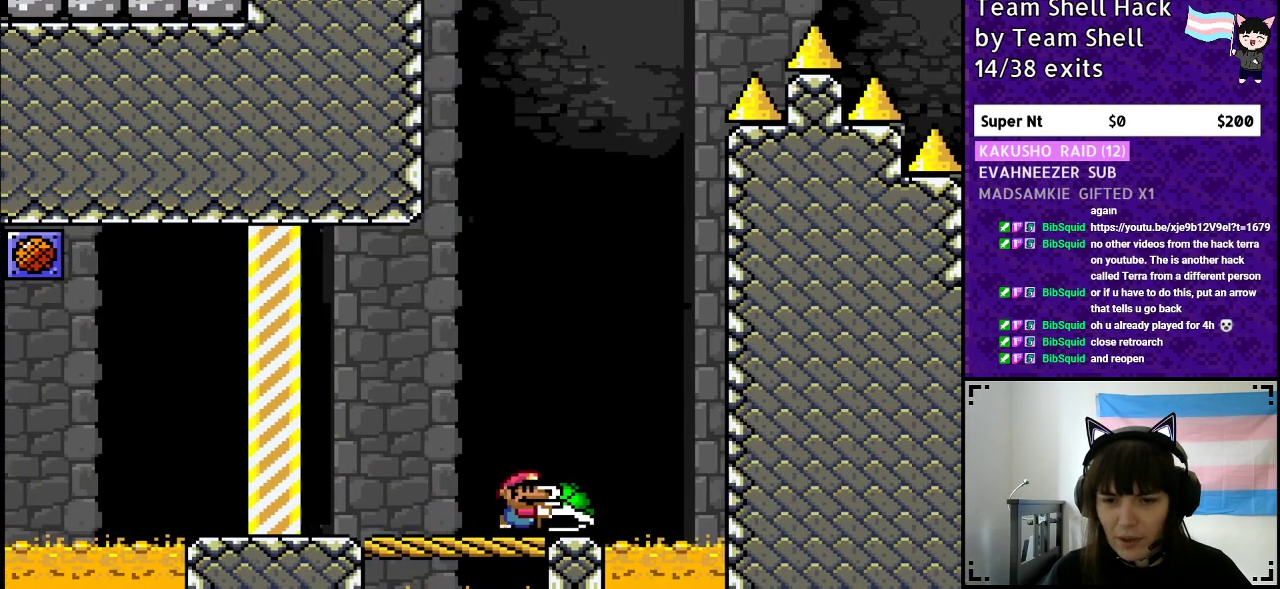
{"buttons": ["B", "Y"], "events": [[283, "B", "down"]]}
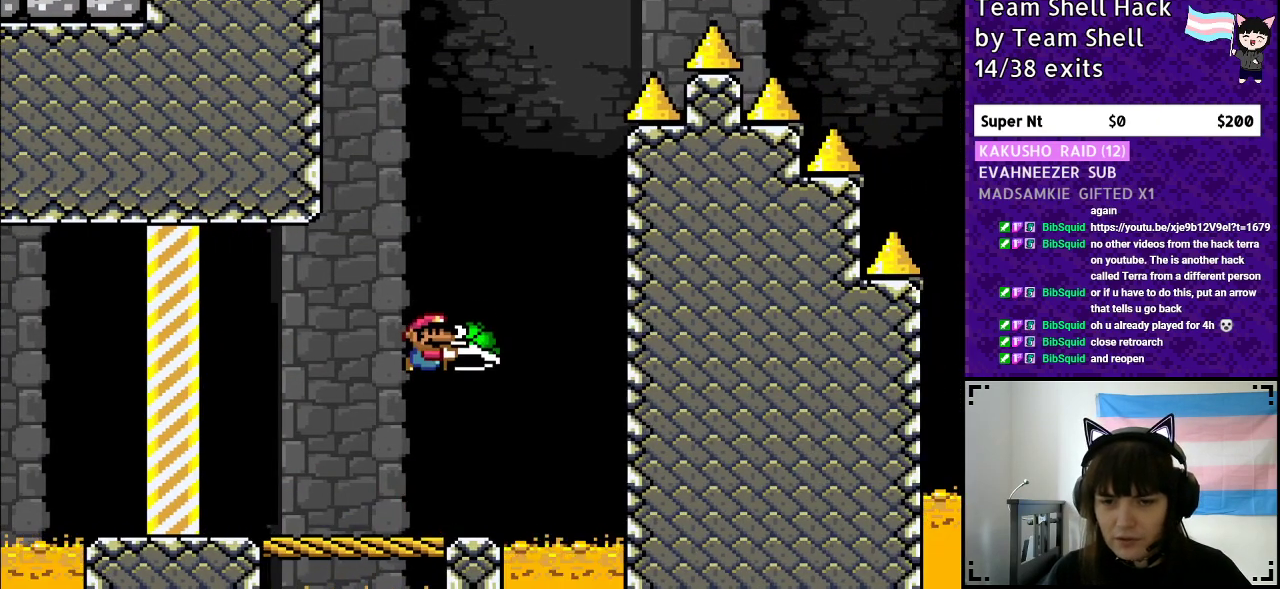
{"buttons": ["B", "Y", "DPAD_LEFT"], "events": [[67, "DPAD_RIGHT", "down"], [200, "Y", "up"], [267, "Y", "down"], [300, "DPAD_RIGHT", "up"], [367, "DPAD_LEFT", "down"]]}